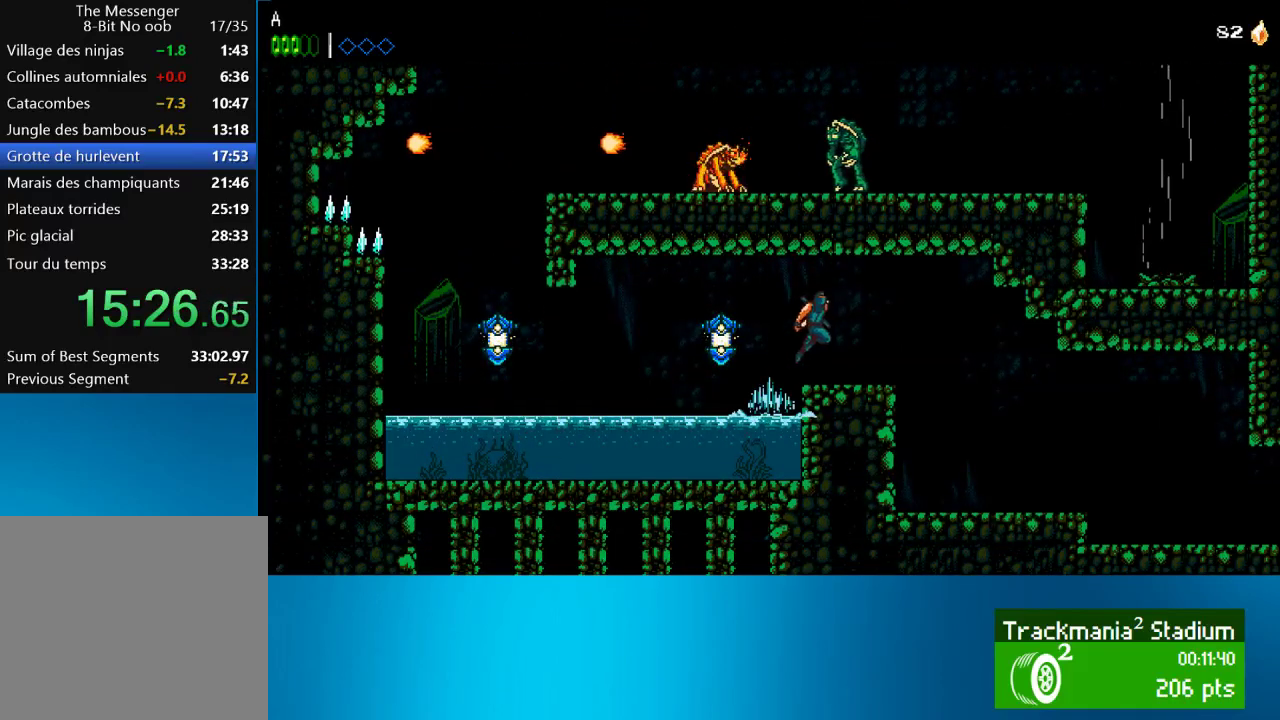
Gameplay with a controller (PlayStation layout); each line is a JSON object with the inputs held at the frame after it. "events" lists button and stick changes between this image and that frame as [ms after this image, input, new state], when the widget could be followed in between. Not read: L3 R3 right_stick.
{"buttons": ["DPAD_RIGHT"], "left_stick": "center", "events": [[33, "CROSS", "up"]]}
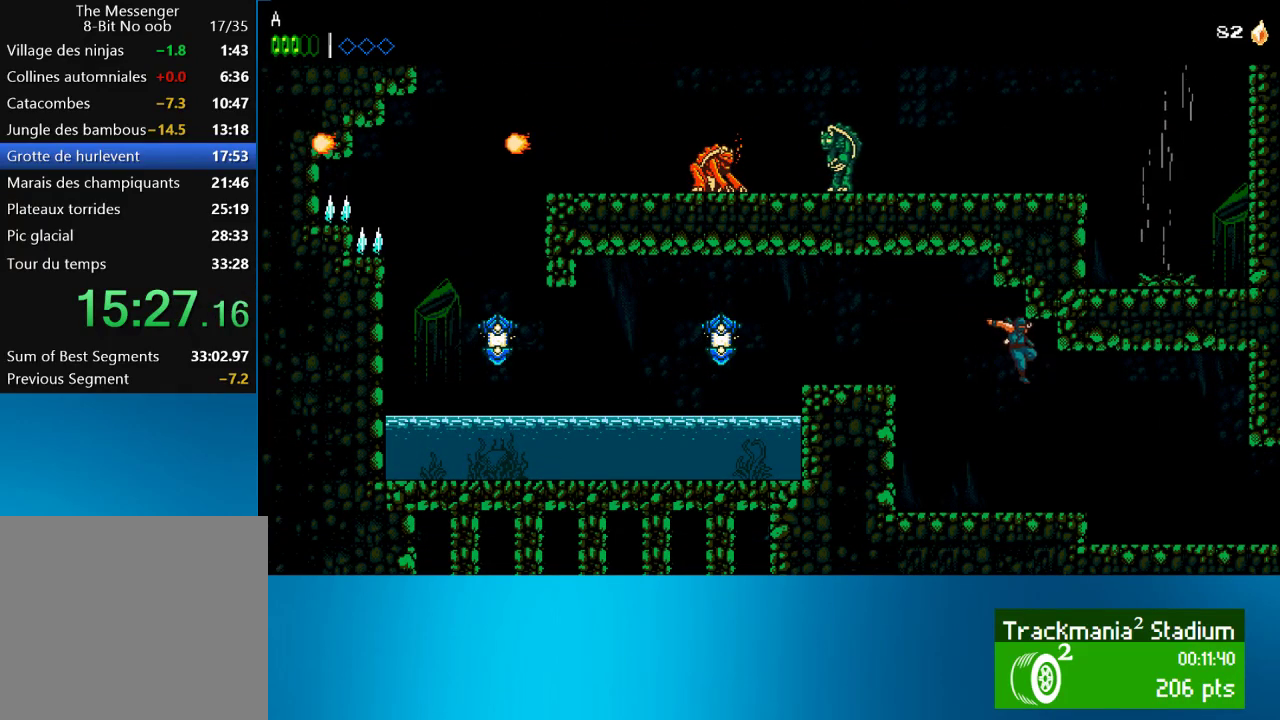
{"buttons": ["CROSS", "DPAD_RIGHT"], "left_stick": "center", "events": [[83, "CROSS", "down"]]}
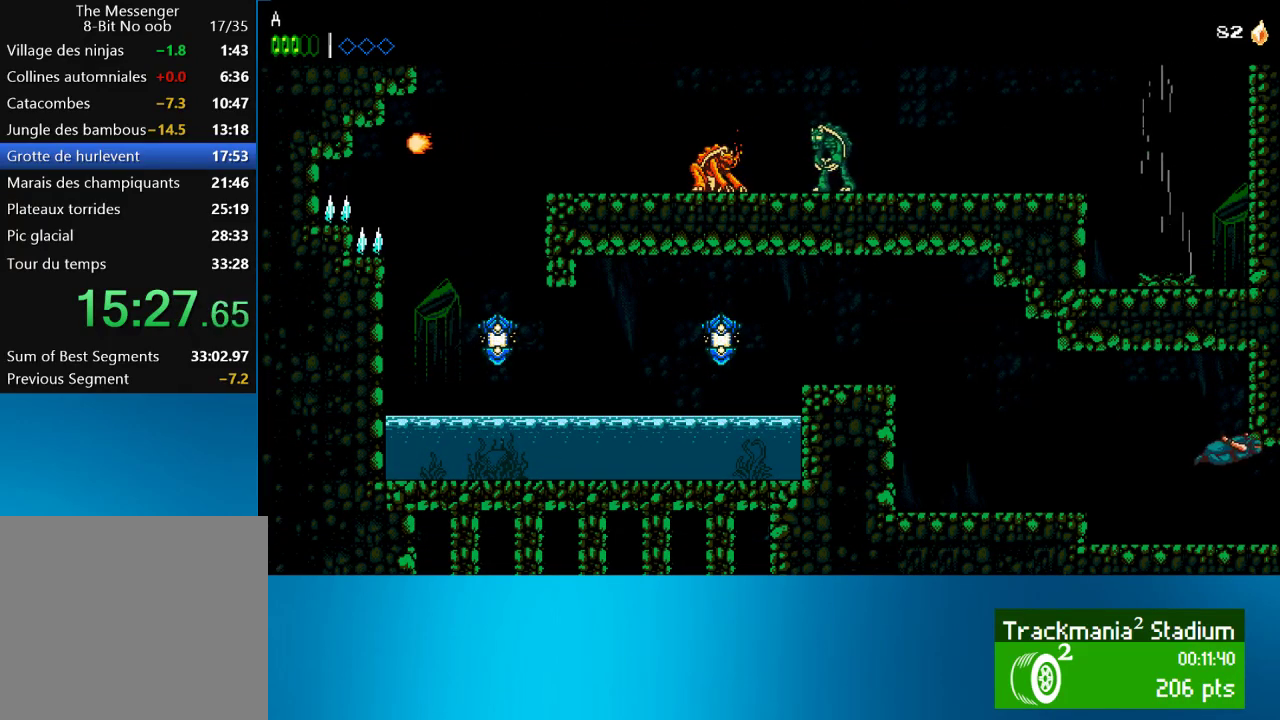
{"buttons": ["DPAD_RIGHT"], "left_stick": "center", "events": [[250, "CROSS", "up"]]}
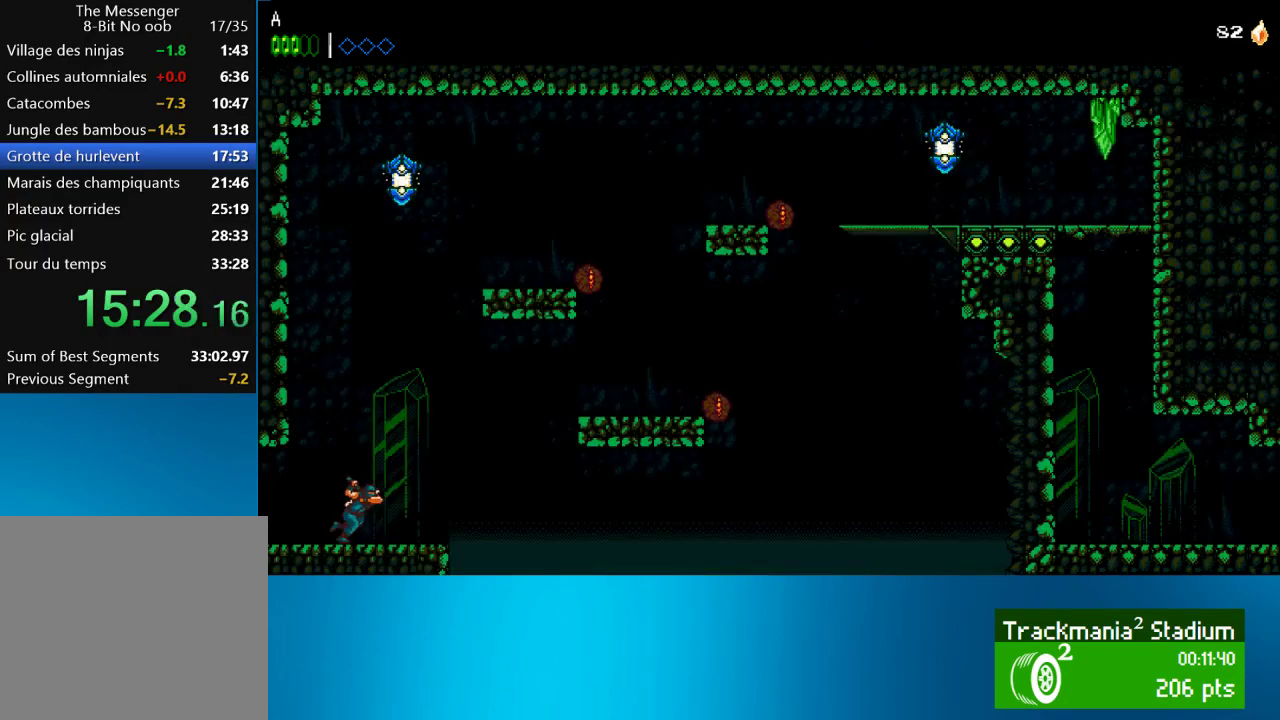
{"buttons": ["CROSS", "DPAD_RIGHT"], "left_stick": "center", "events": [[350, "CROSS", "down"]]}
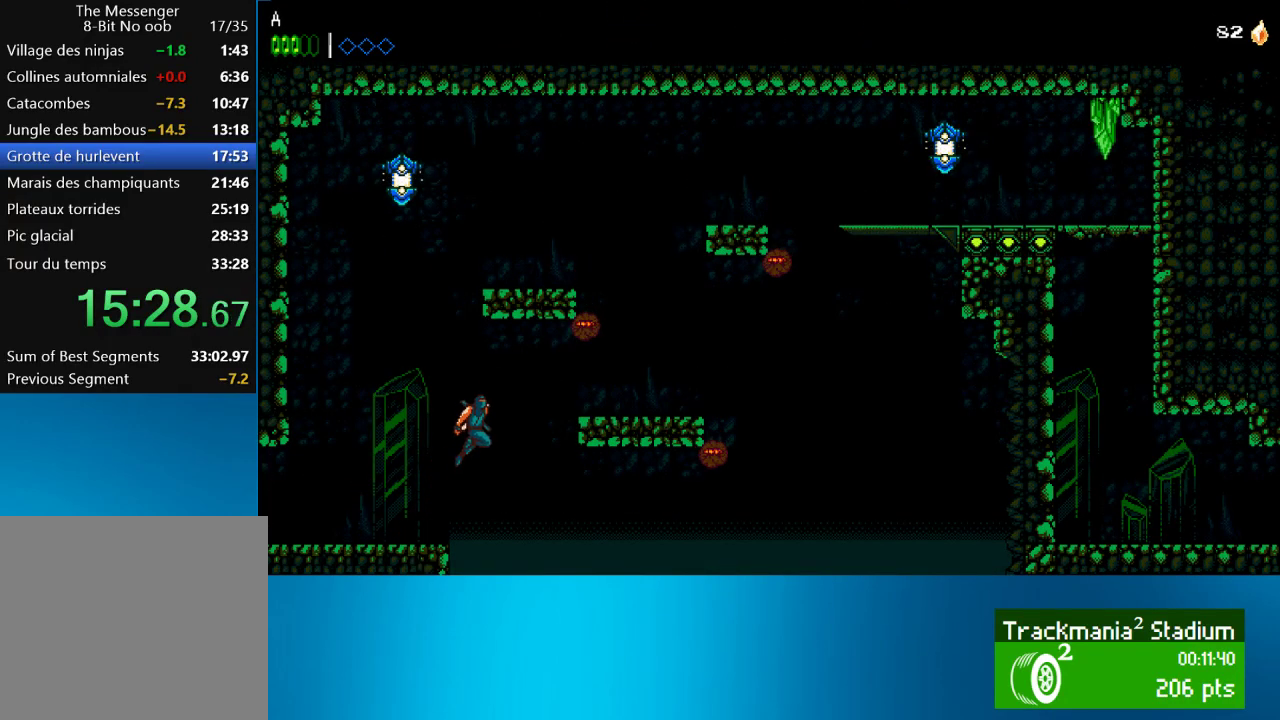
{"buttons": ["DPAD_RIGHT"], "left_stick": "center", "events": [[200, "CROSS", "up"]]}
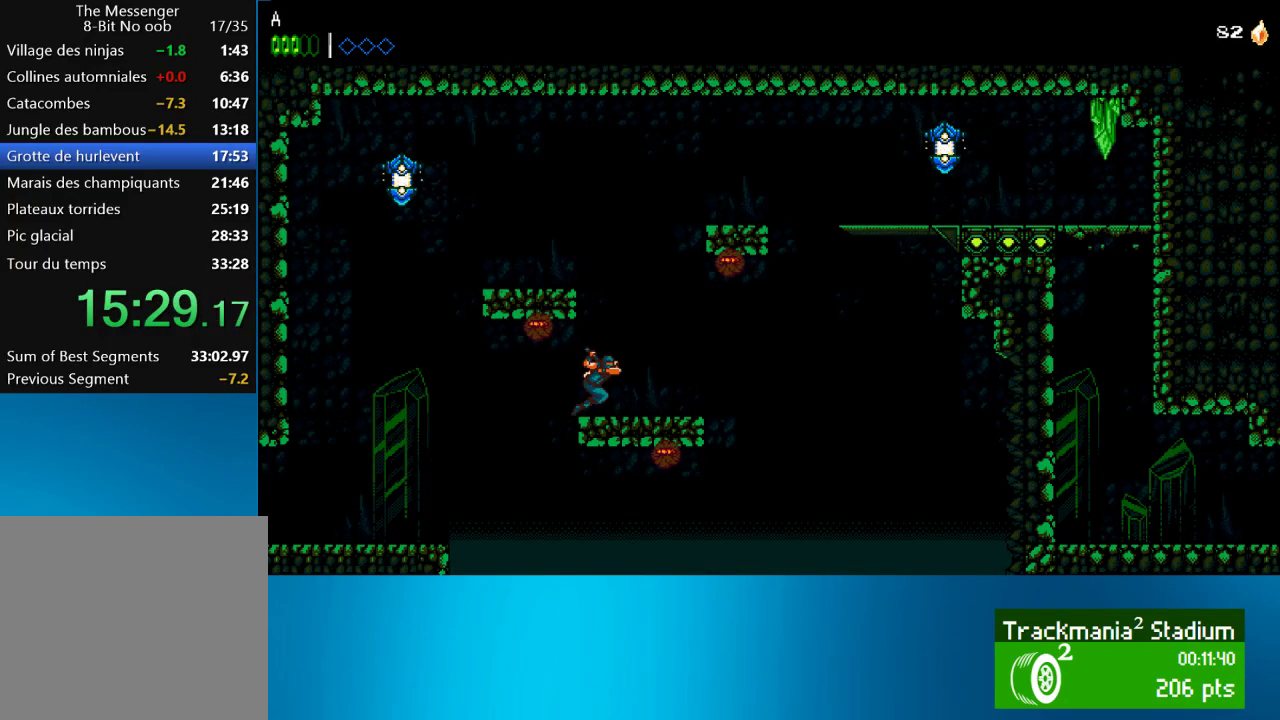
{"buttons": ["CROSS", "DPAD_RIGHT"], "left_stick": "center", "events": [[33, "CROSS", "down"], [200, "SQUARE", "down"], [300, "CROSS", "up"], [333, "SQUARE", "up"], [400, "CROSS", "down"]]}
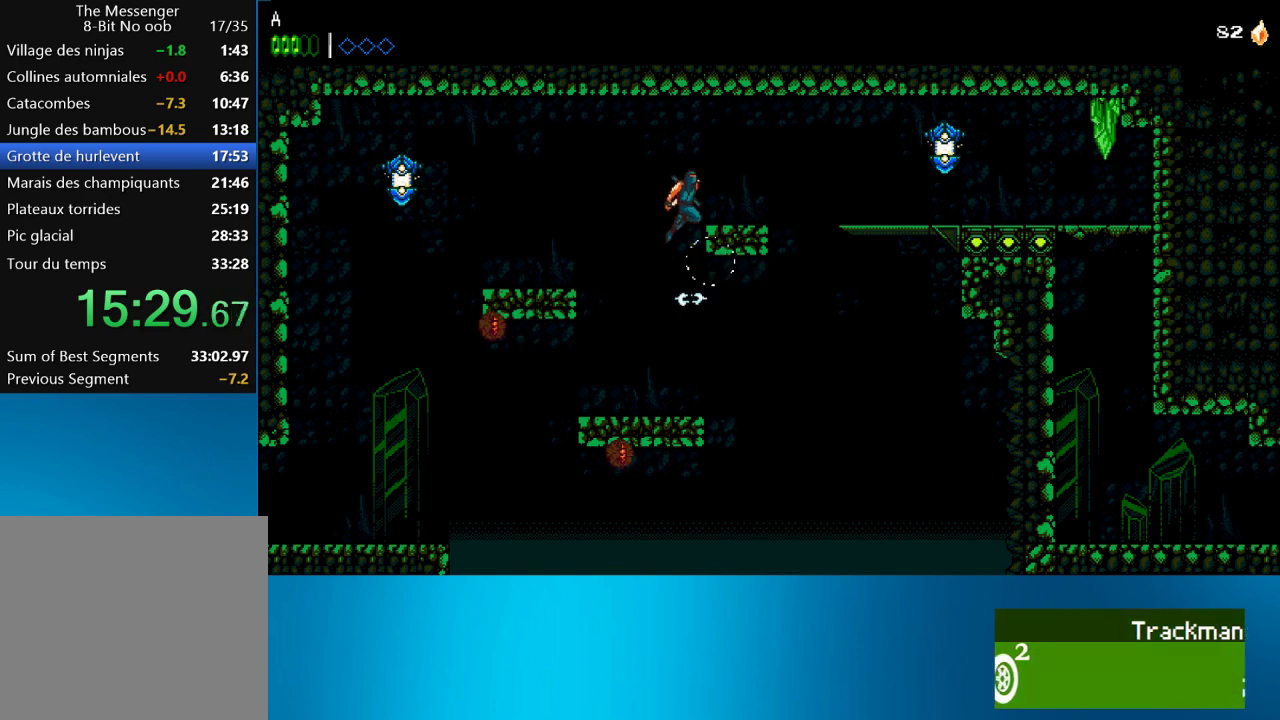
{"buttons": ["CROSS", "DPAD_RIGHT"], "left_stick": "center", "events": [[233, "CROSS", "up"], [333, "CROSS", "down"]]}
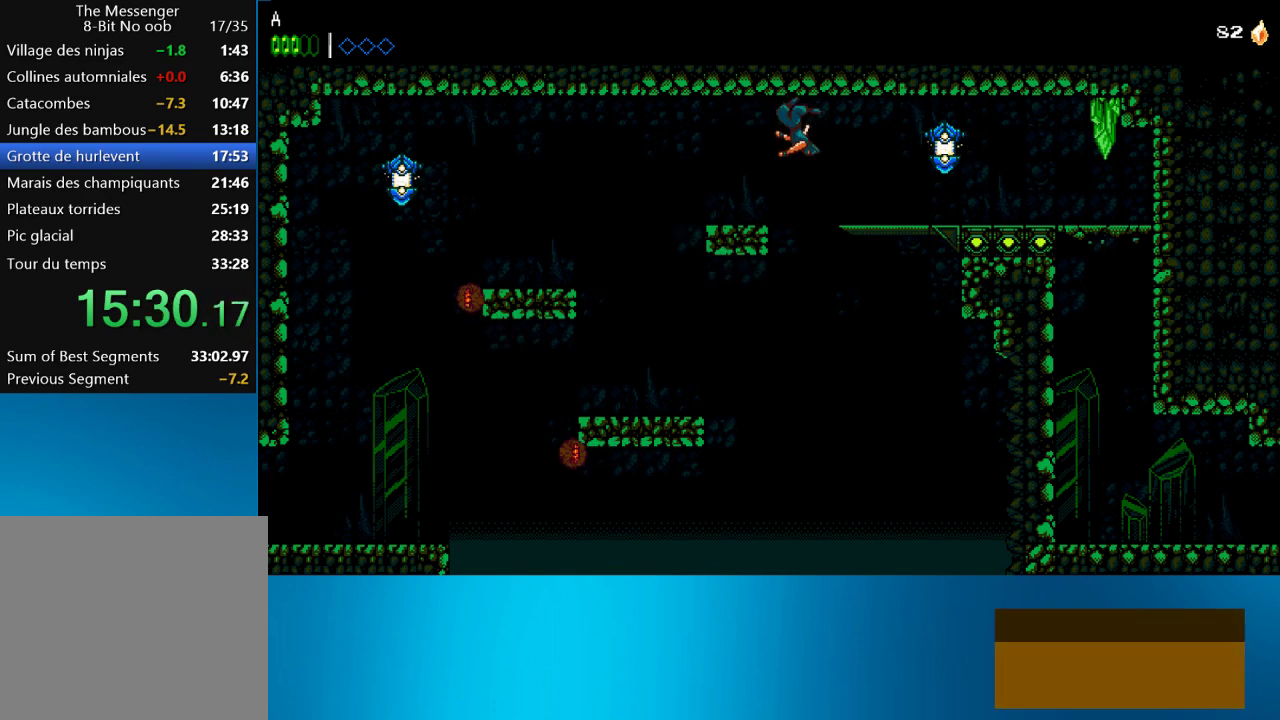
{"buttons": ["DPAD_RIGHT"], "left_stick": "center", "events": [[33, "CROSS", "up"], [183, "SQUARE", "down"], [283, "SQUARE", "up"]]}
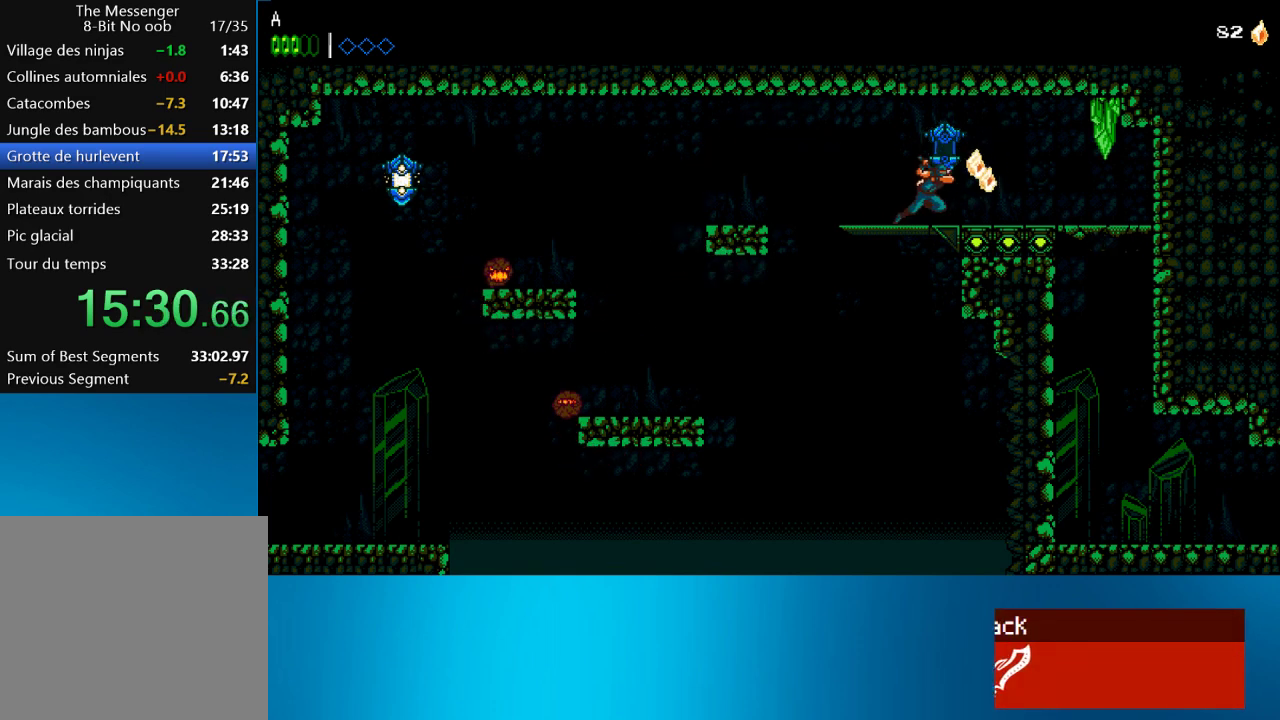
{"buttons": ["DPAD_RIGHT"], "left_stick": "center", "events": []}